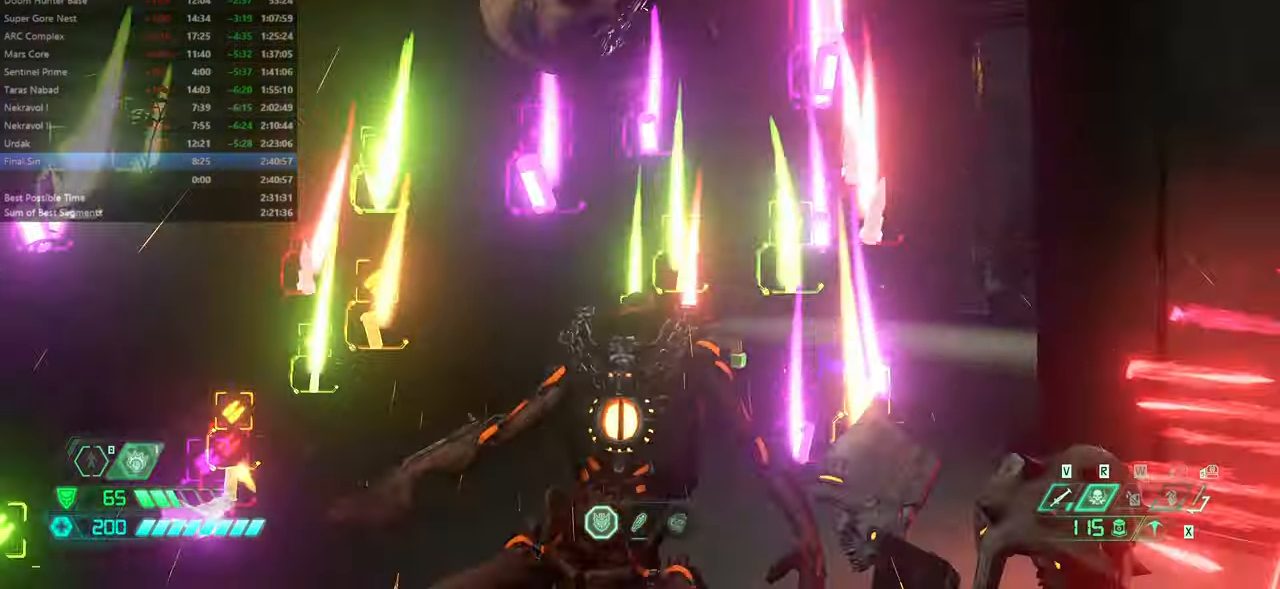
Gameplay with keyboard and mouse; each line is a JSON object with the keys and mouse buttons held at the frame after it. "events" lists presses ("down") and releases ("up") of "bfg", "bl", "bw", "cg", "crc", "cs", "csg", "dash", "fb", "fw", "hc", "jump", "l", "mel", "mod", "pr", "r", "rl", "ssg" and "mouse_wheel" between this image and that frame as [ms after this image, input, new state], when the widget could be followed in between. "mouse_wheel" = the "wheel" button of the "mouse" list. No other keys are recorded. "wheel" means that the mouse wheel is clicked or scrolled. Key names are as the overlay labels them; some are game actions (e.g. jump) rather than physical keys. Not read: mouse_move ww.
{"keys": [], "mouse": [], "events": [[100, "fw", "down"], [433, "fw", "up"], [433, "mel", "down"], [500, "mel", "up"]]}
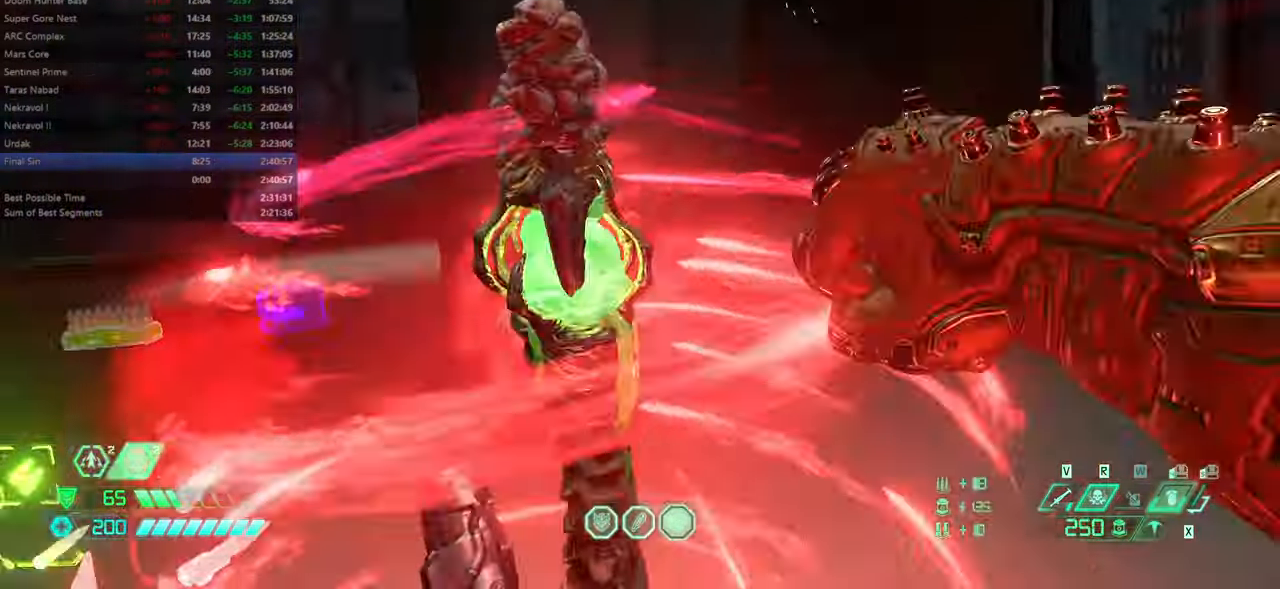
{"keys": ["r"], "mouse": [], "events": [[400, "r", "down"]]}
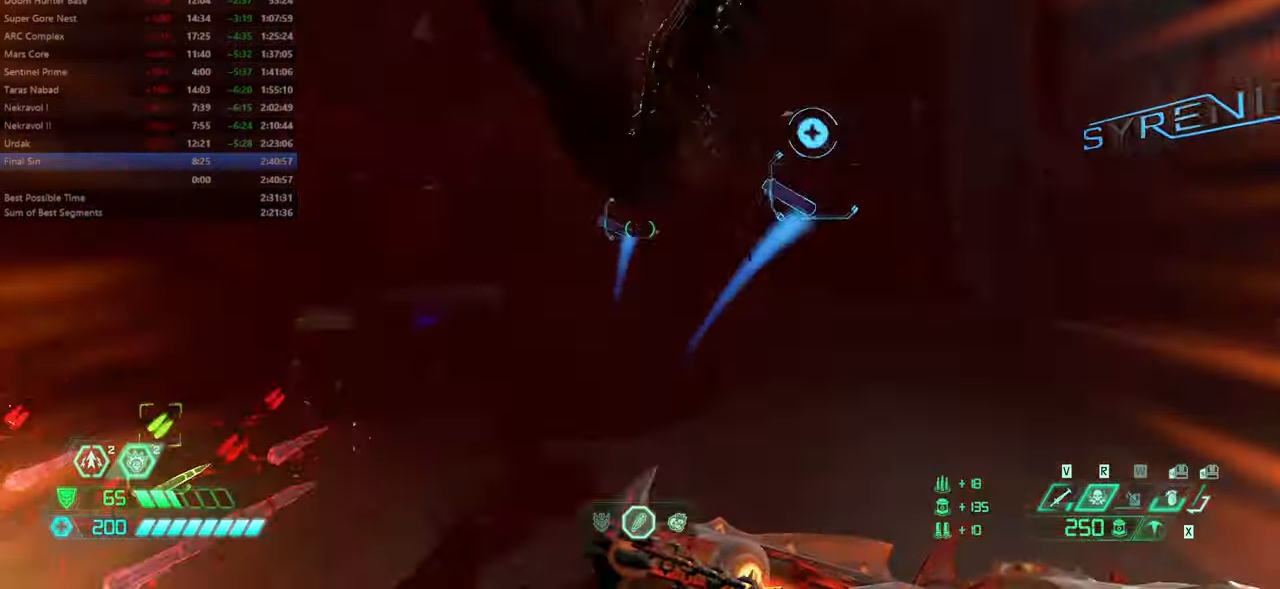
{"keys": [], "mouse": [], "events": [[166, "r", "up"]]}
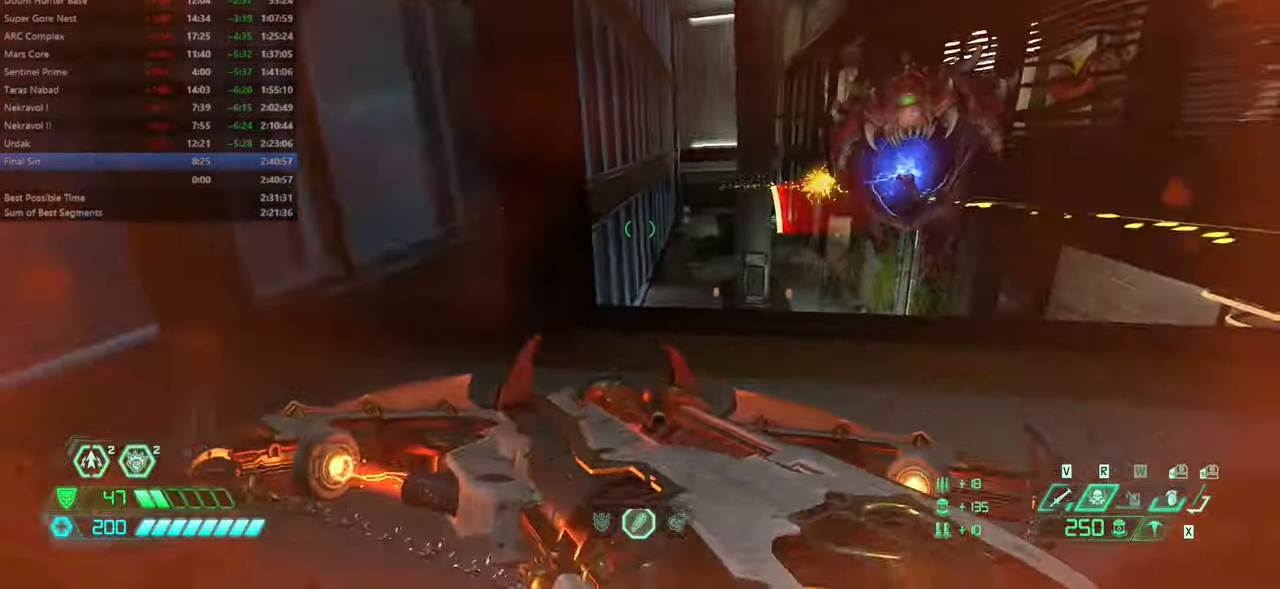
{"keys": ["bw", "dash"], "mouse": [], "events": [[166, "bl", "down"], [233, "bl", "up"], [333, "bw", "down"], [433, "dash", "down"]]}
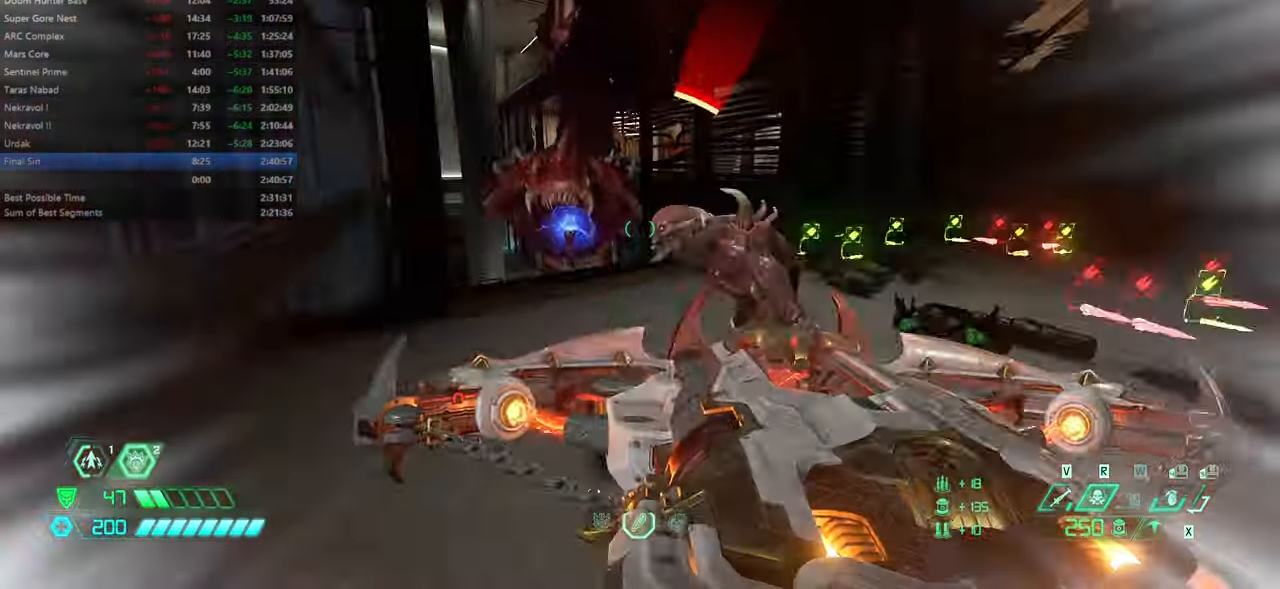
{"keys": [], "mouse": [], "events": [[100, "dash", "up"], [166, "mod", "down"], [300, "mod", "up"], [333, "bw", "up"]]}
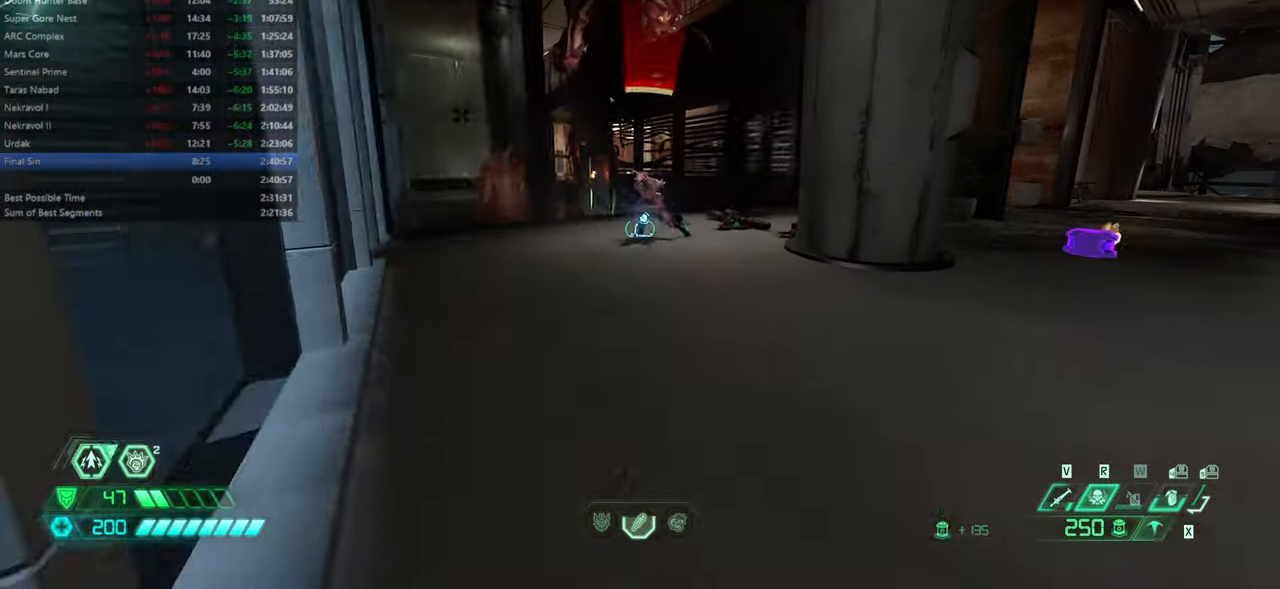
{"keys": ["fw", "jump"], "mouse": [], "events": [[33, "r", "down"], [166, "r", "up"], [200, "fw", "down"], [266, "fw", "up"], [366, "fw", "down"], [500, "jump", "down"]]}
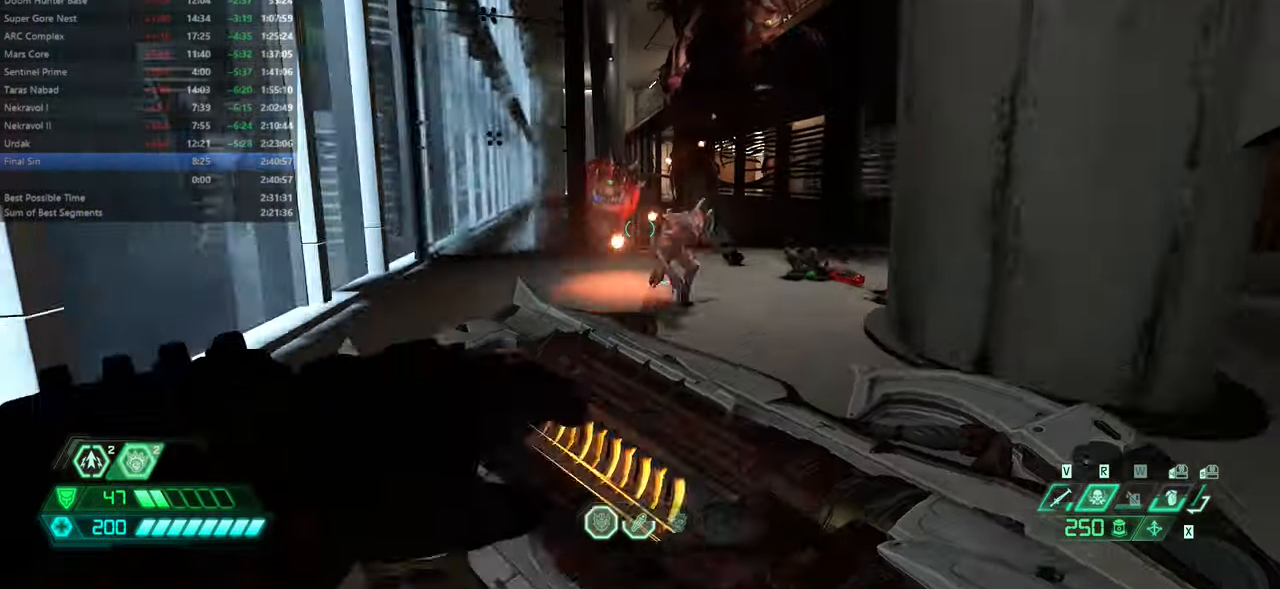
{"keys": ["bw"], "mouse": [], "events": [[33, "fw", "up"], [100, "jump", "up"], [200, "bw", "down"], [200, "jump", "down"], [333, "jump", "up"]]}
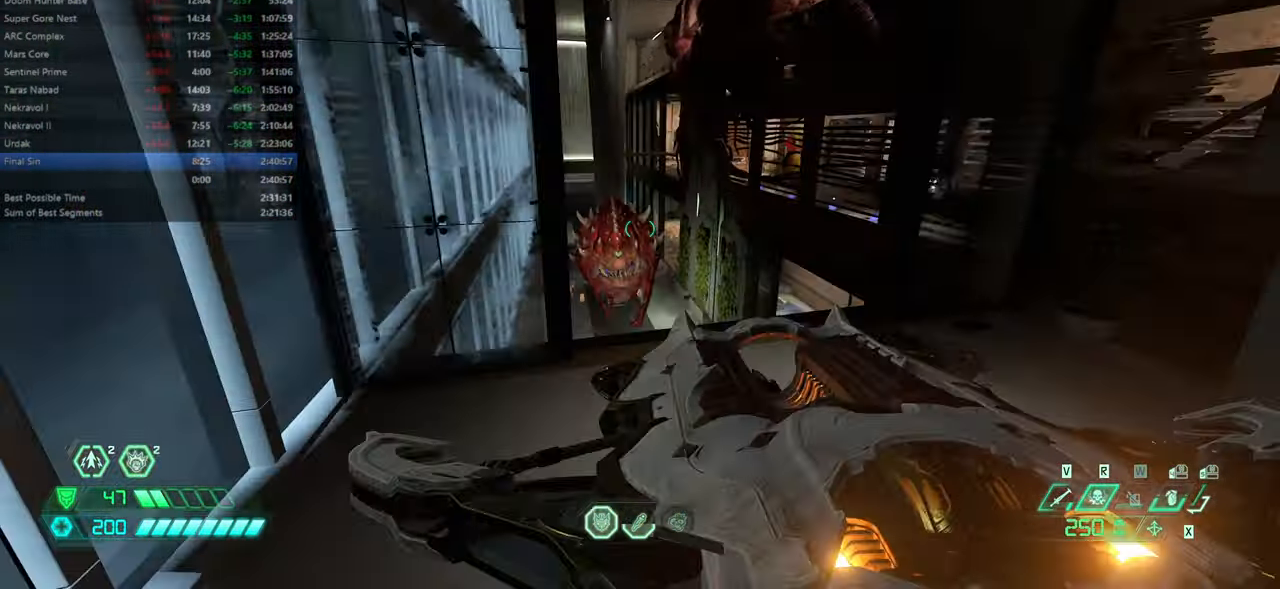
{"keys": ["fw"], "mouse": [], "events": [[200, "hc", "down"], [300, "hc", "up"], [333, "bw", "up"], [433, "fw", "down"]]}
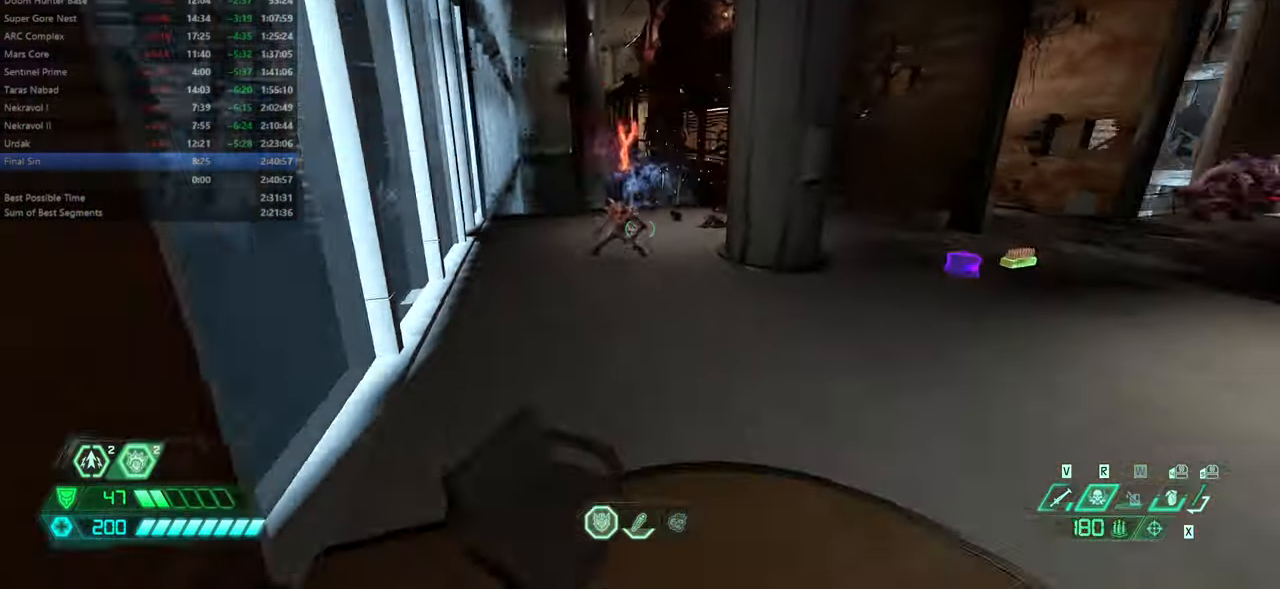
{"keys": ["fw", "jump", "r"], "mouse": [], "events": [[200, "bl", "down"], [300, "bl", "up"], [366, "jump", "down"], [500, "r", "down"]]}
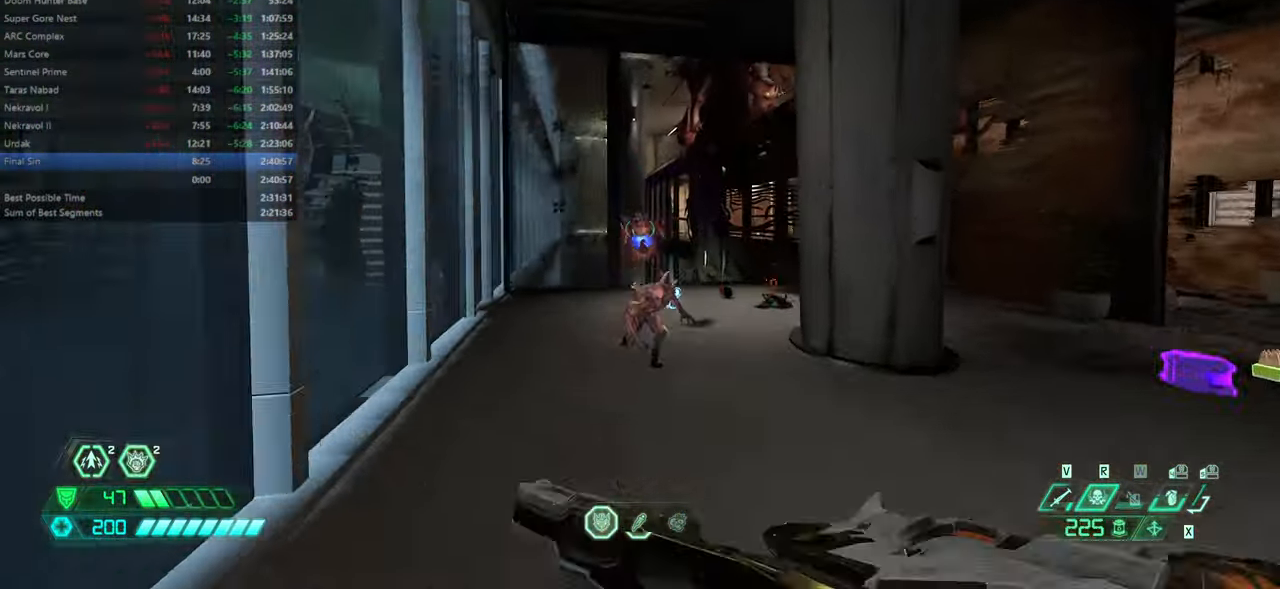
{"keys": ["dash", "fw"], "mouse": [], "events": [[266, "jump", "up"], [266, "r", "up"], [466, "dash", "down"]]}
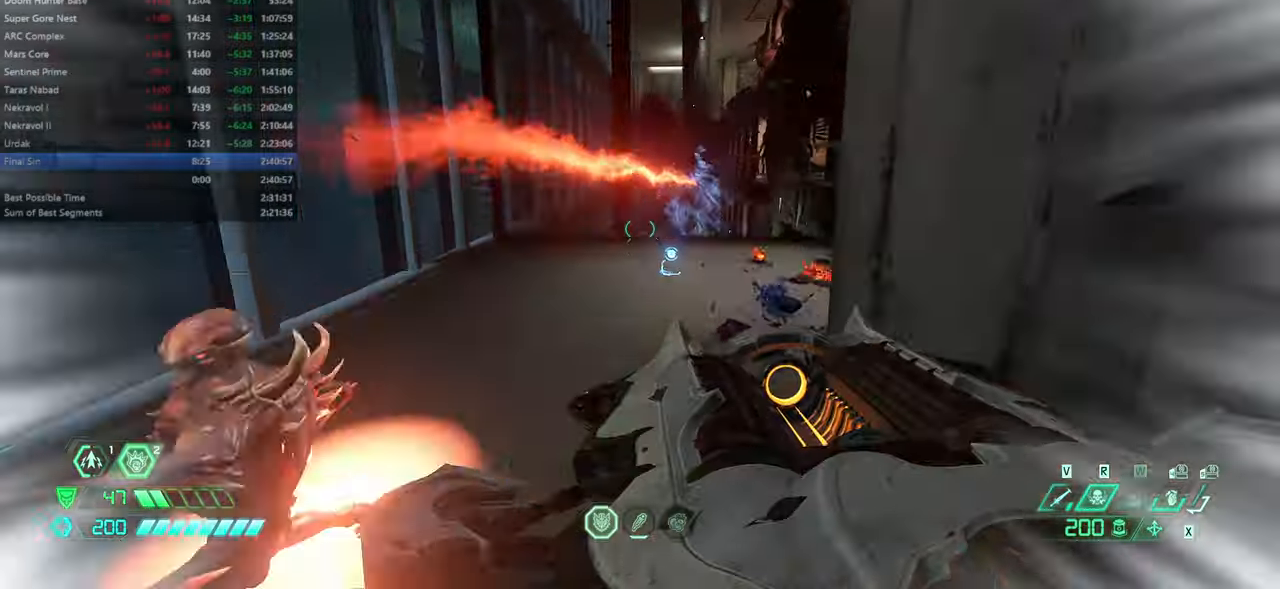
{"keys": ["fw"], "mouse": [], "events": [[167, "dash", "up"], [300, "rl", "down"], [334, "rl", "up"]]}
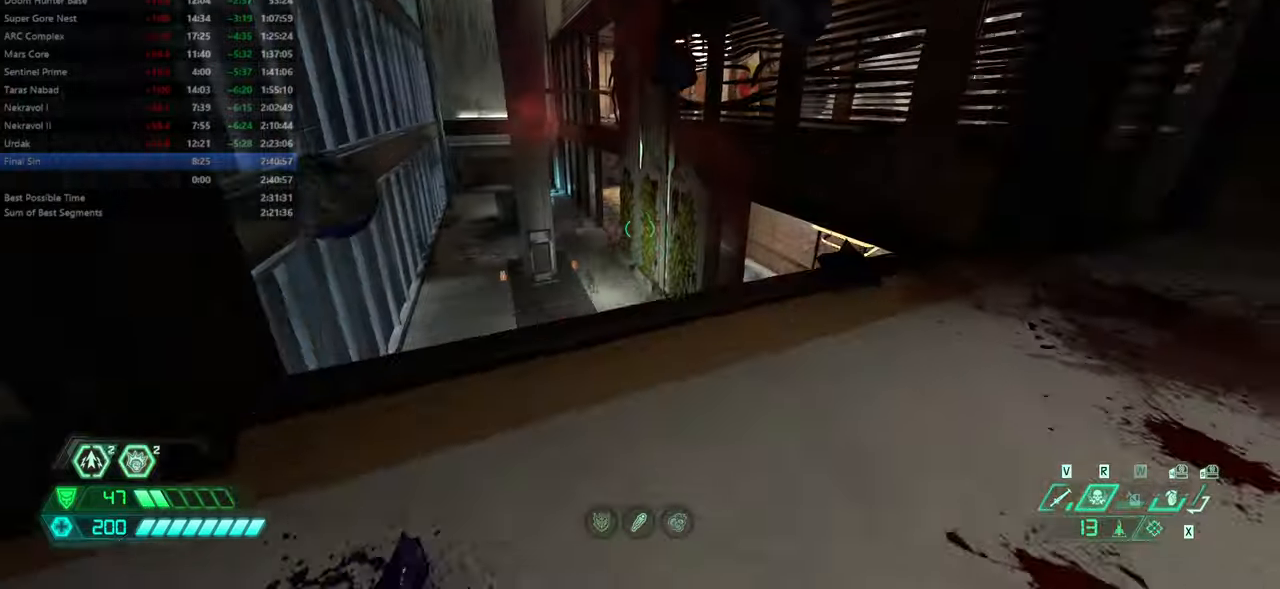
{"keys": ["l"], "mouse": [], "events": [[67, "l", "down"], [267, "jump", "down"], [300, "ssg", "down"], [400, "jump", "up"], [400, "ssg", "up"], [500, "fw", "up"]]}
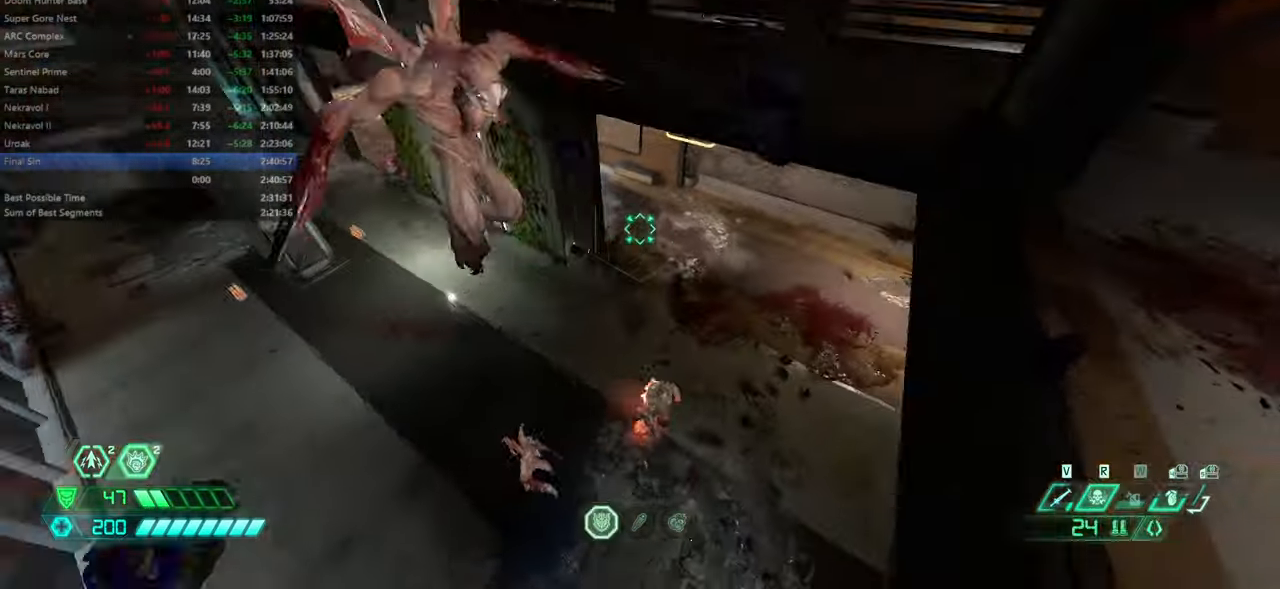
{"keys": ["l"], "mouse": [], "events": []}
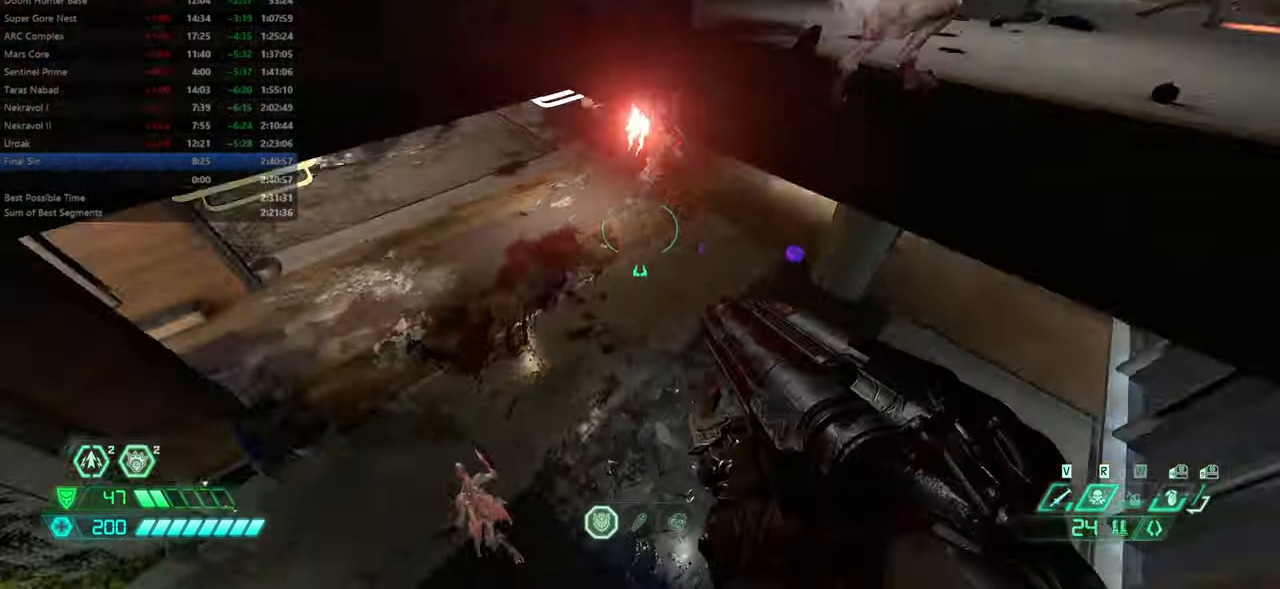
{"keys": ["jump", "r"], "mouse": [], "events": [[434, "l", "up"], [434, "r", "down"], [467, "jump", "down"]]}
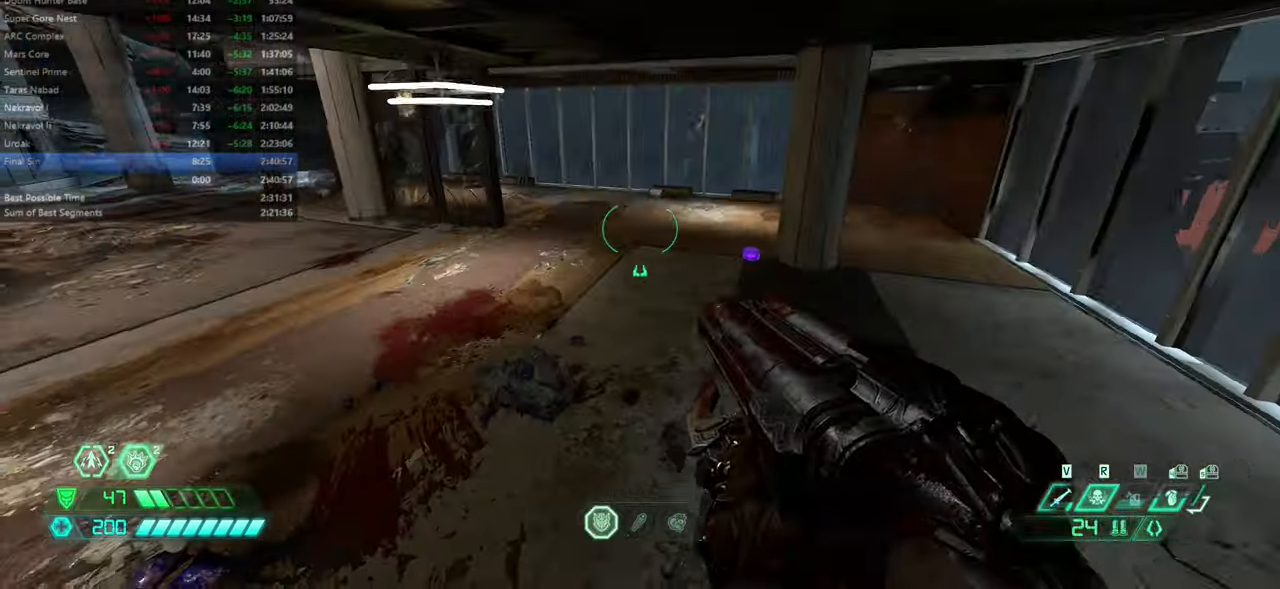
{"keys": ["fw", "r"], "mouse": [], "events": [[34, "fw", "down"], [134, "jump", "up"]]}
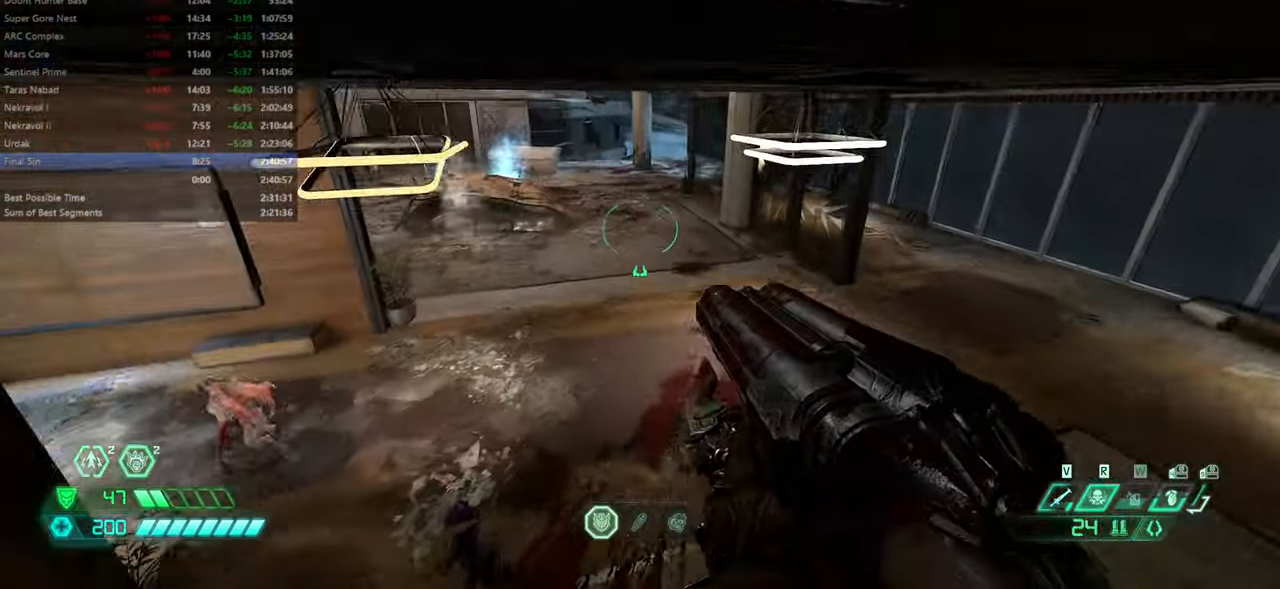
{"keys": ["r"], "mouse": [], "events": [[467, "fw", "up"]]}
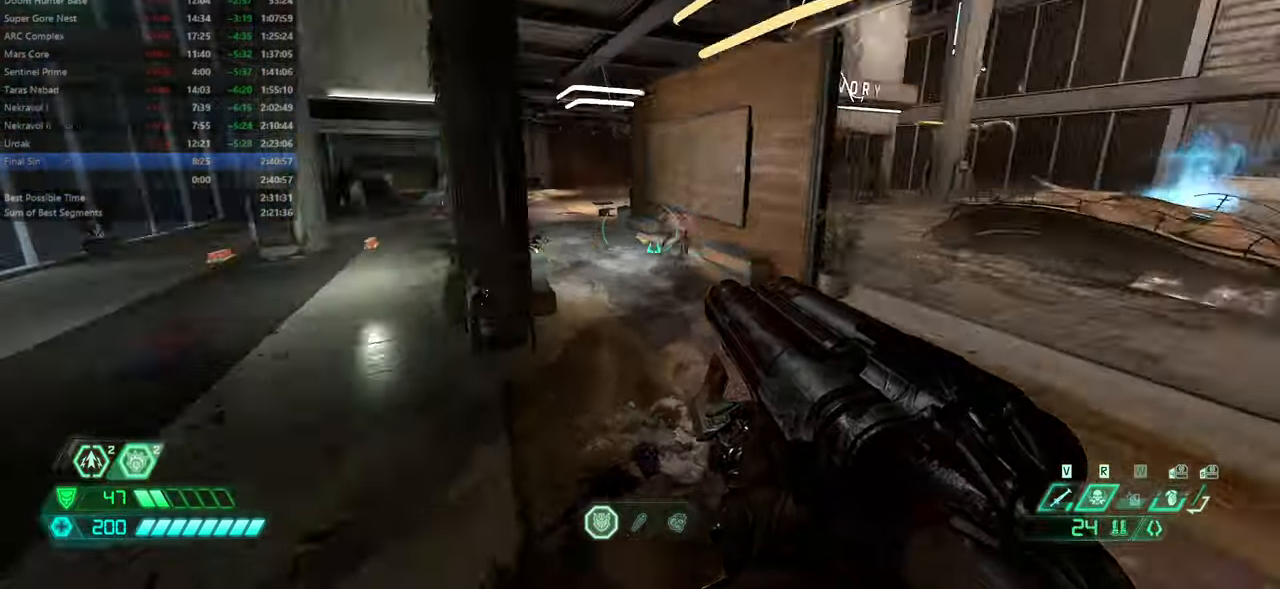
{"keys": ["r"], "mouse": [], "events": []}
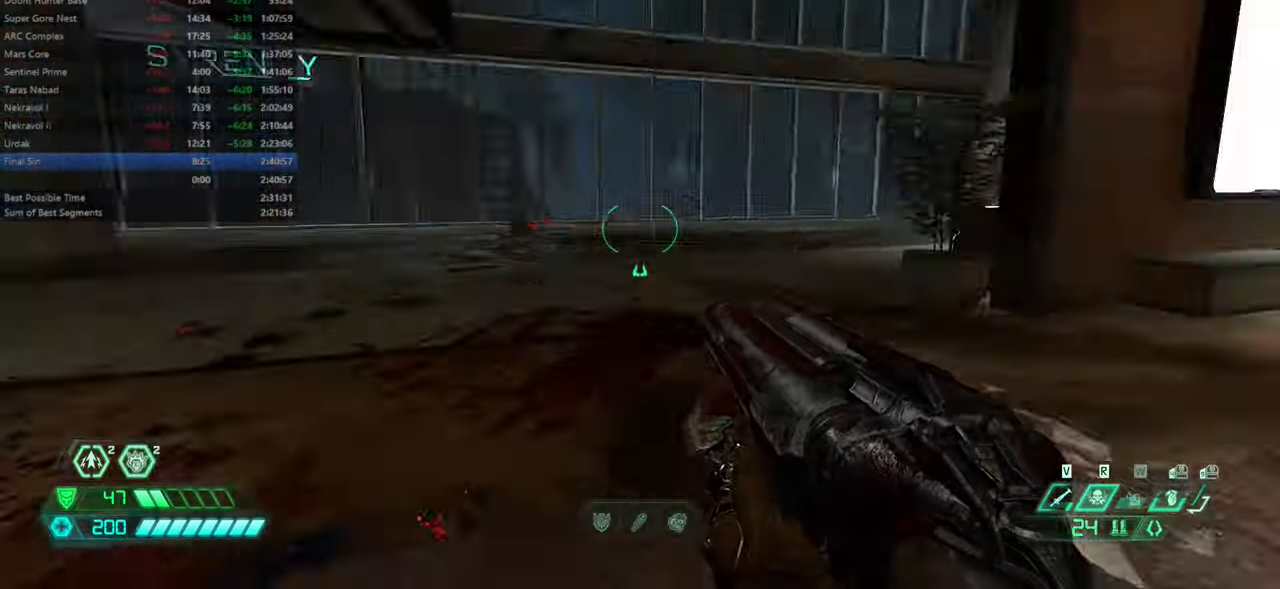
{"keys": ["fw", "jump"], "mouse": [], "events": [[34, "l", "down"], [34, "r", "up"], [300, "fw", "down"], [300, "jump", "down"], [400, "jump", "up"], [500, "jump", "down"], [500, "l", "up"]]}
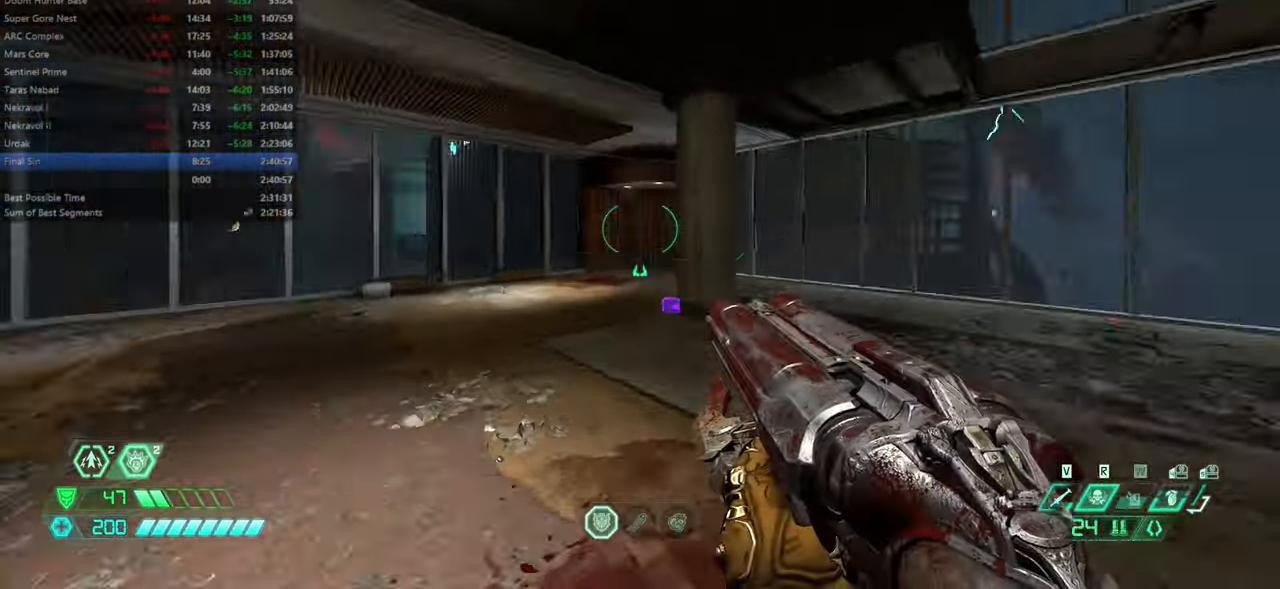
{"keys": ["fw", "l"], "mouse": [], "events": [[34, "jump", "up"], [234, "dash", "down"], [334, "dash", "up"], [467, "l", "down"]]}
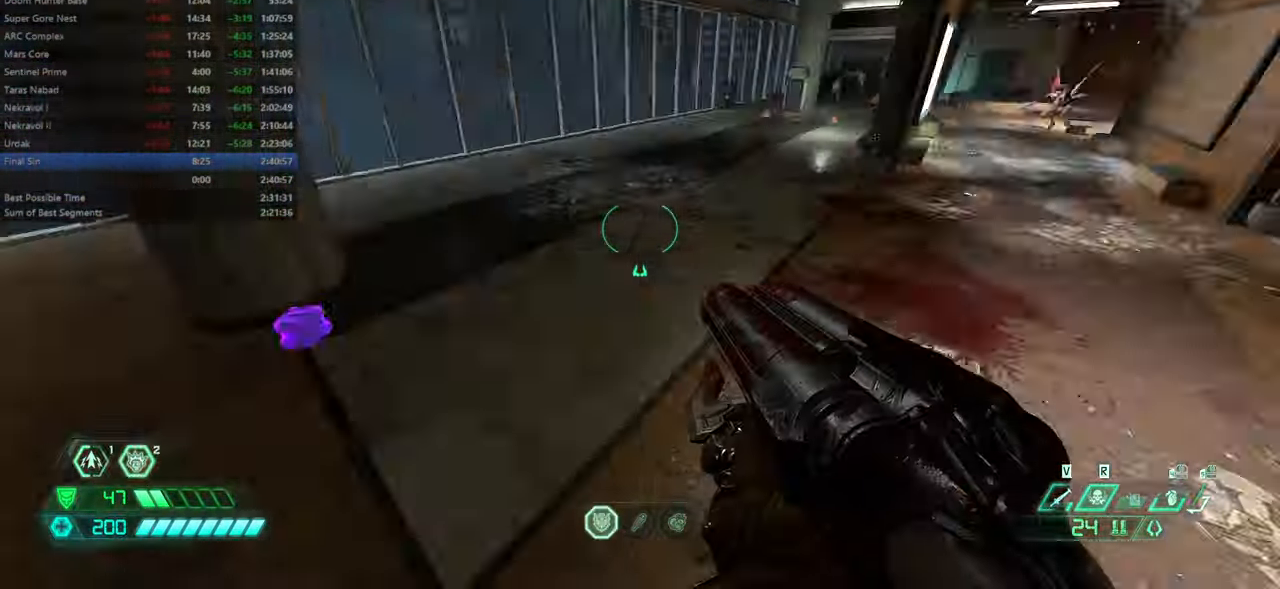
{"keys": ["l"], "mouse": [], "events": [[100, "fw", "up"]]}
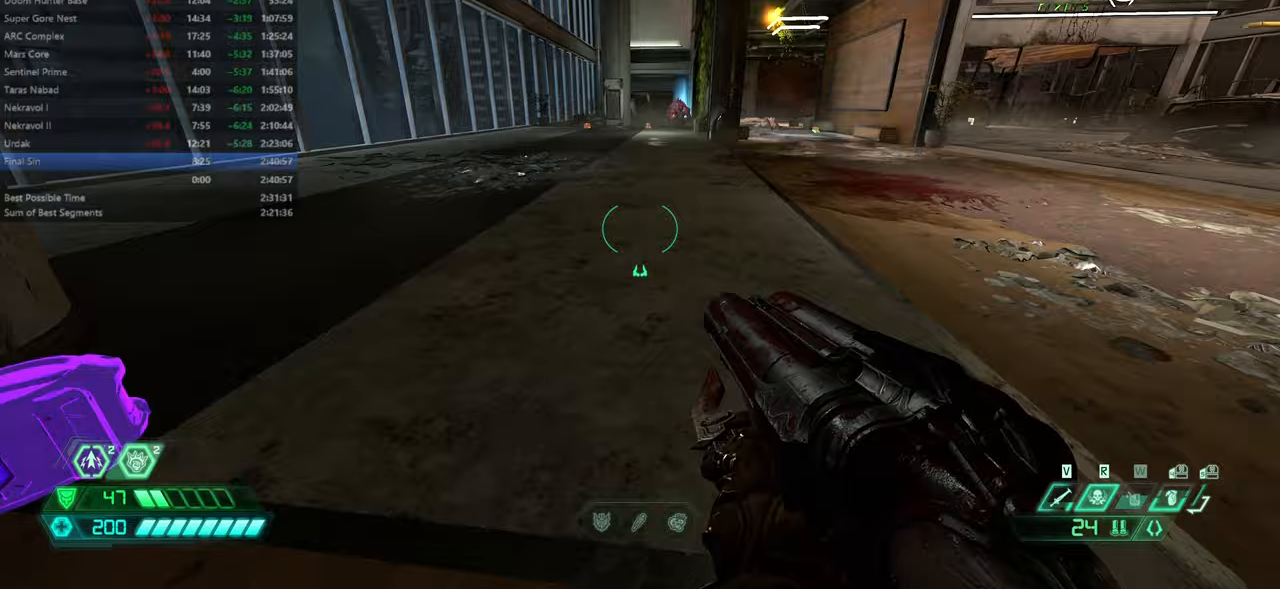
{"keys": ["dash", "fw"], "mouse": [], "events": [[33, "fw", "down"], [133, "jump", "down"], [200, "jump", "up"], [267, "l", "up"], [367, "dash", "down"]]}
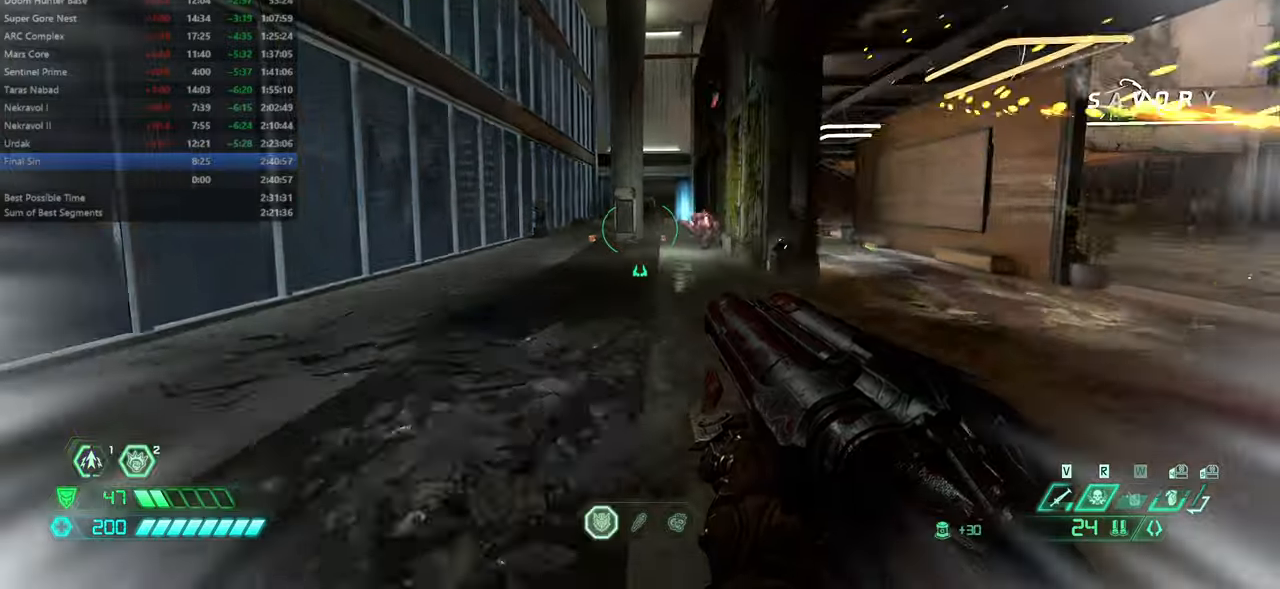
{"keys": ["fw"], "mouse": [], "events": [[33, "dash", "up"]]}
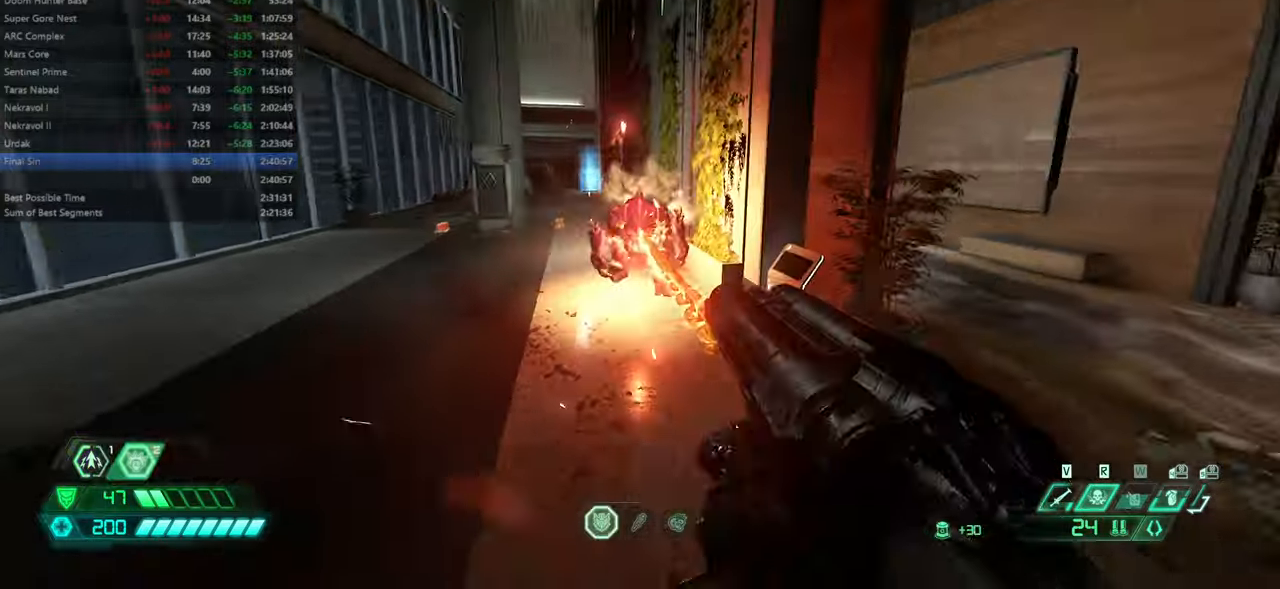
{"keys": ["bw", "l"], "mouse": [], "events": [[100, "fw", "up"], [133, "mel", "down"], [200, "mel", "up"], [233, "bw", "down"], [366, "l", "down"]]}
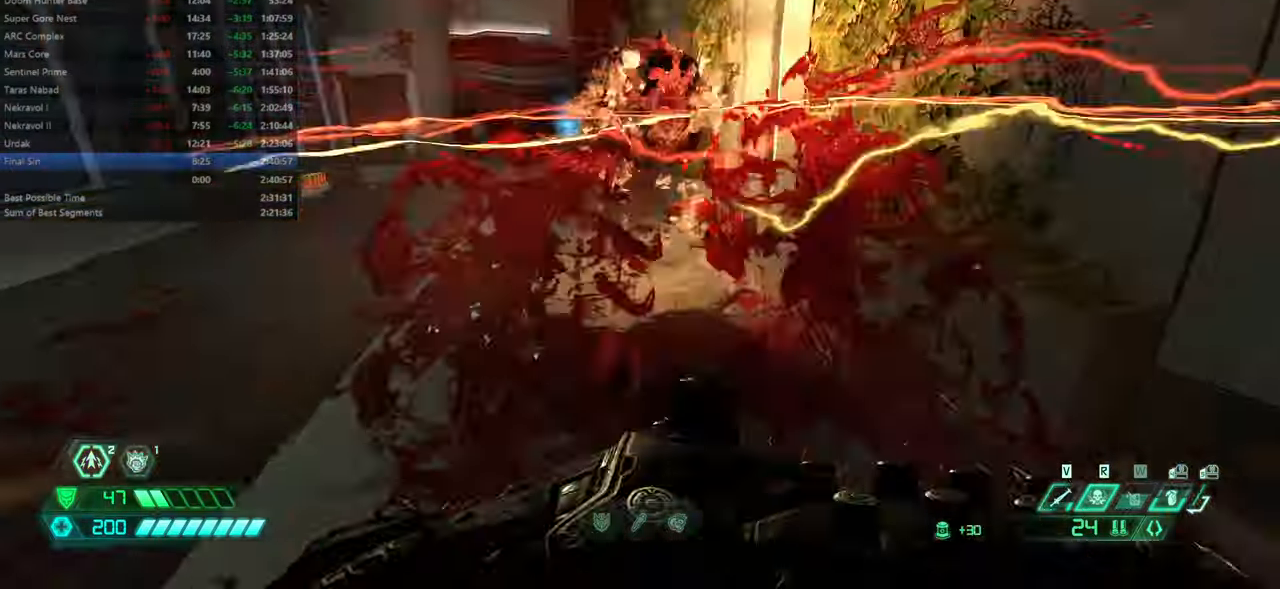
{"keys": ["jump", "l"], "mouse": [], "events": [[166, "bw", "up"], [433, "jump", "down"]]}
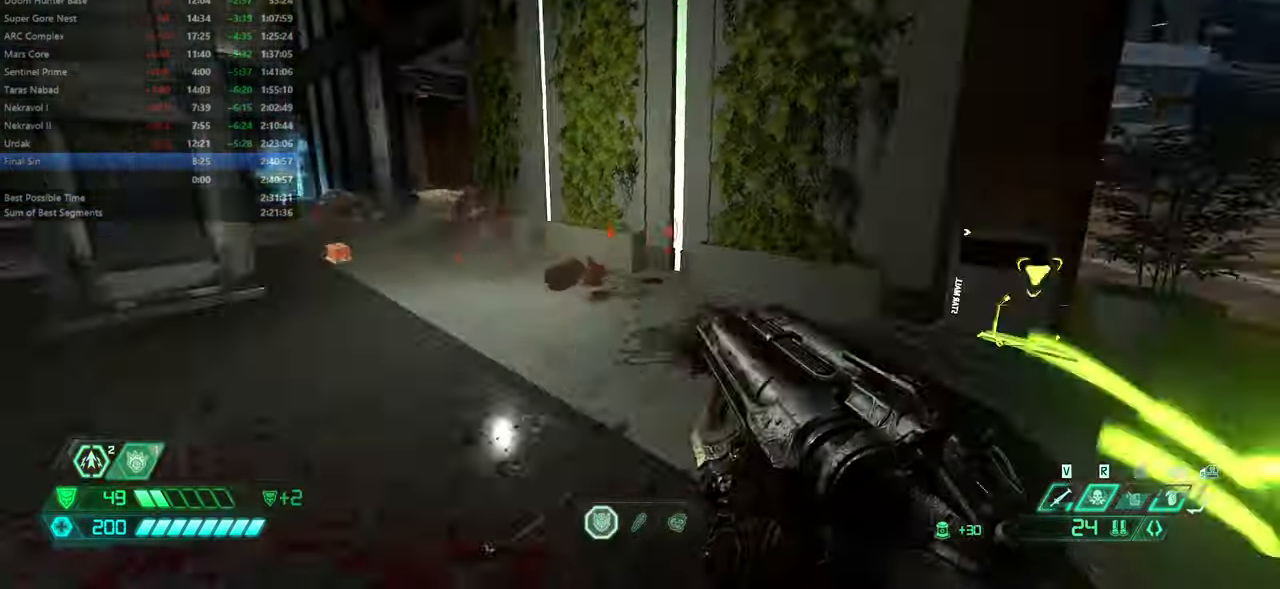
{"keys": ["fw", "r"], "mouse": [], "events": [[33, "jump", "up"], [133, "jump", "down"], [133, "l", "up"], [166, "r", "down"], [200, "jump", "up"], [366, "fw", "down"]]}
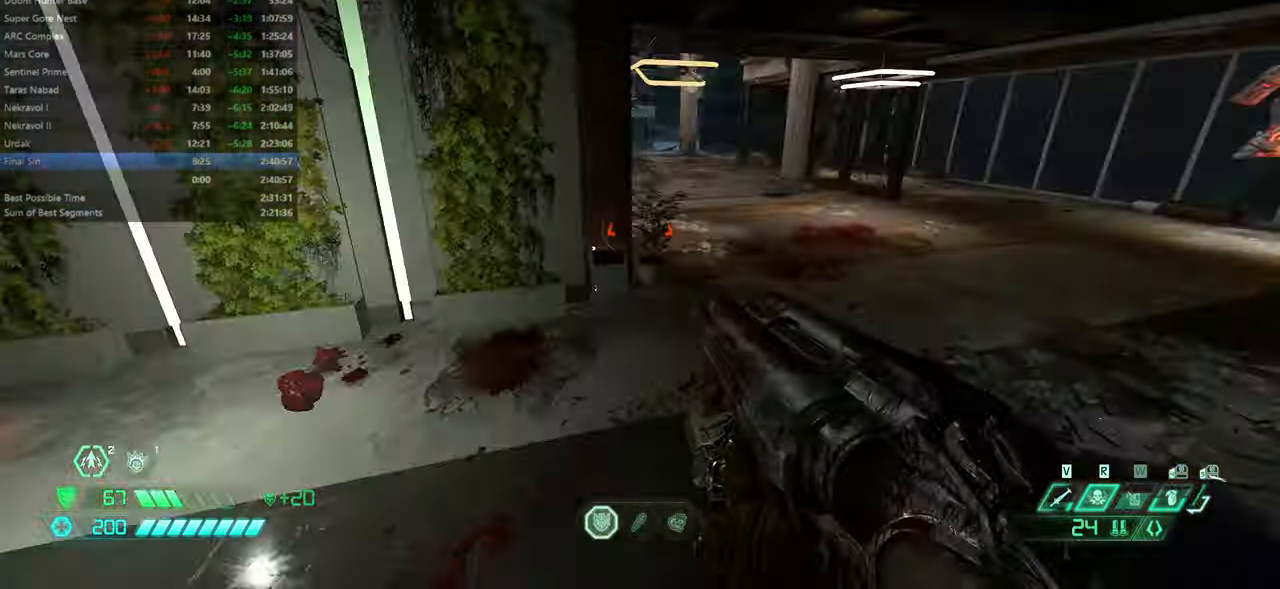
{"keys": ["r"], "mouse": [], "events": [[33, "dash", "down"], [133, "dash", "up"], [266, "fw", "up"]]}
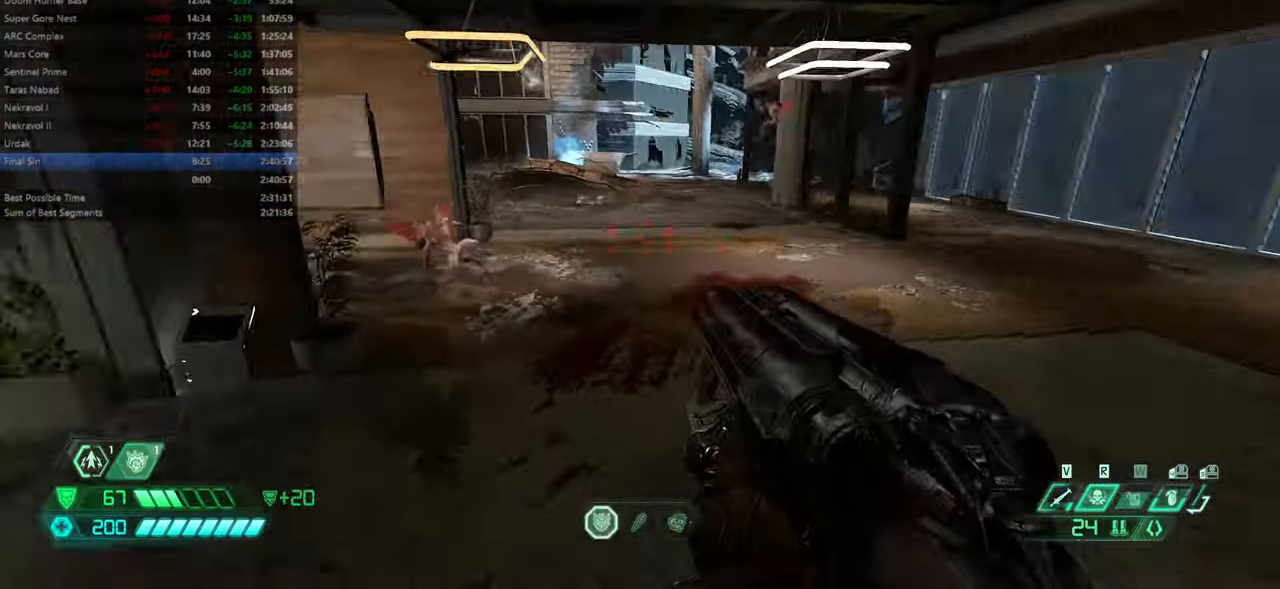
{"keys": ["fw", "r"], "mouse": [], "events": [[66, "fw", "down"]]}
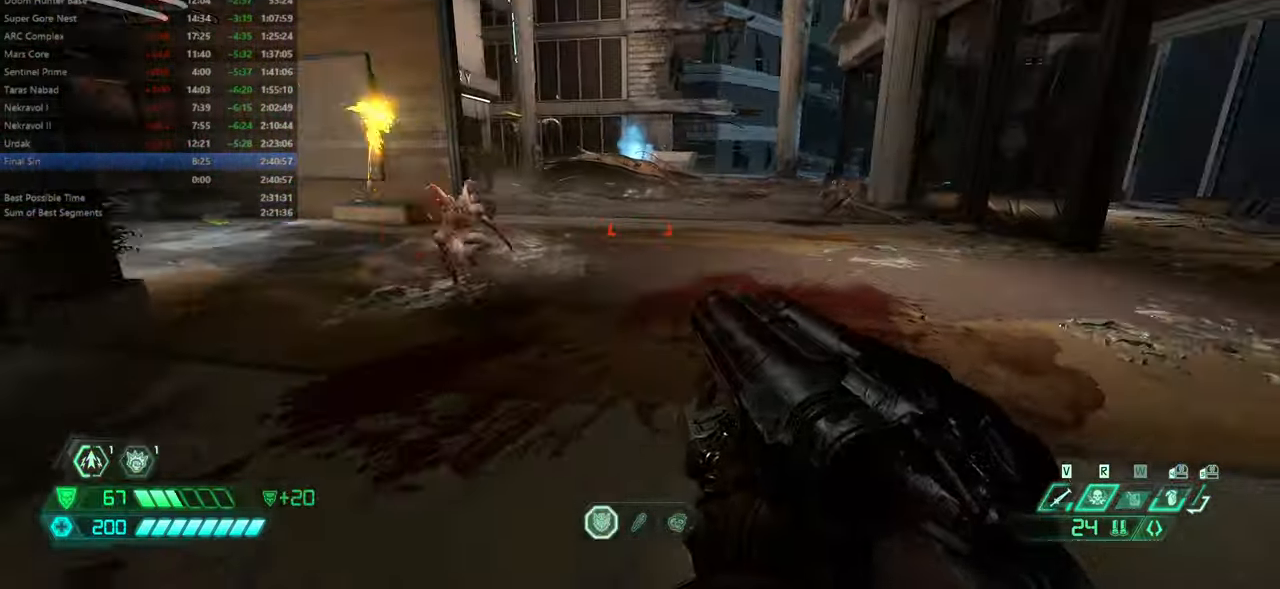
{"keys": ["bw", "jump", "r"], "mouse": [], "events": [[266, "jump", "down"], [300, "fw", "up"], [366, "jump", "up"], [466, "bw", "down"], [466, "jump", "down"]]}
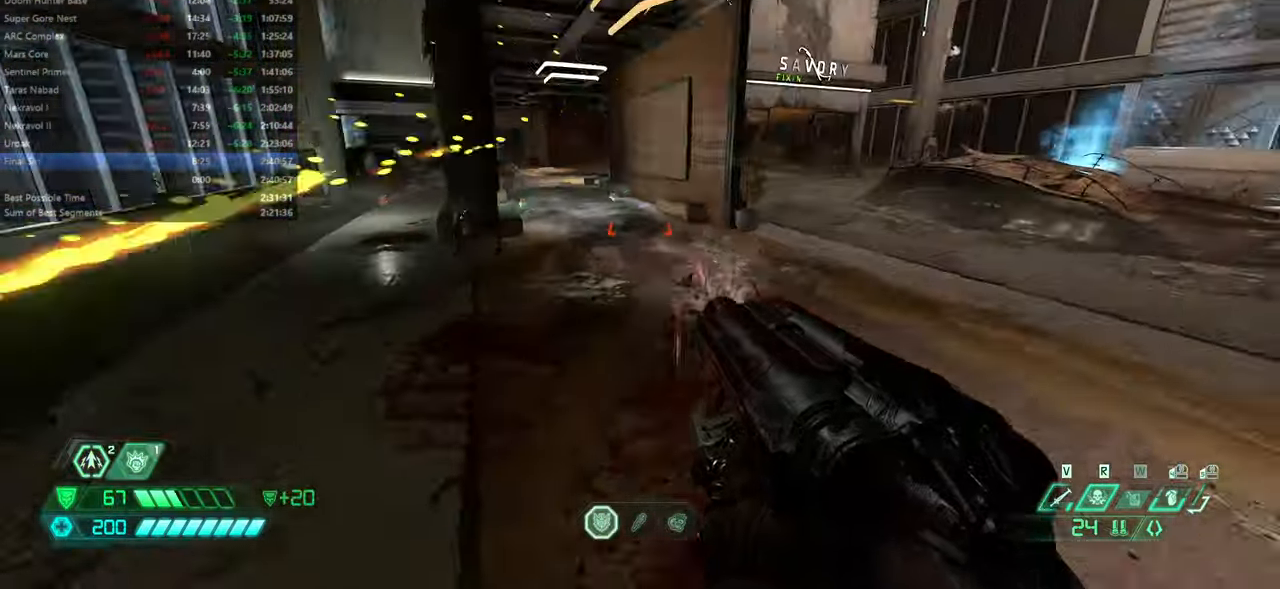
{"keys": ["l"], "mouse": [], "events": [[33, "jump", "up"], [100, "r", "up"], [333, "l", "down"], [433, "bw", "up"]]}